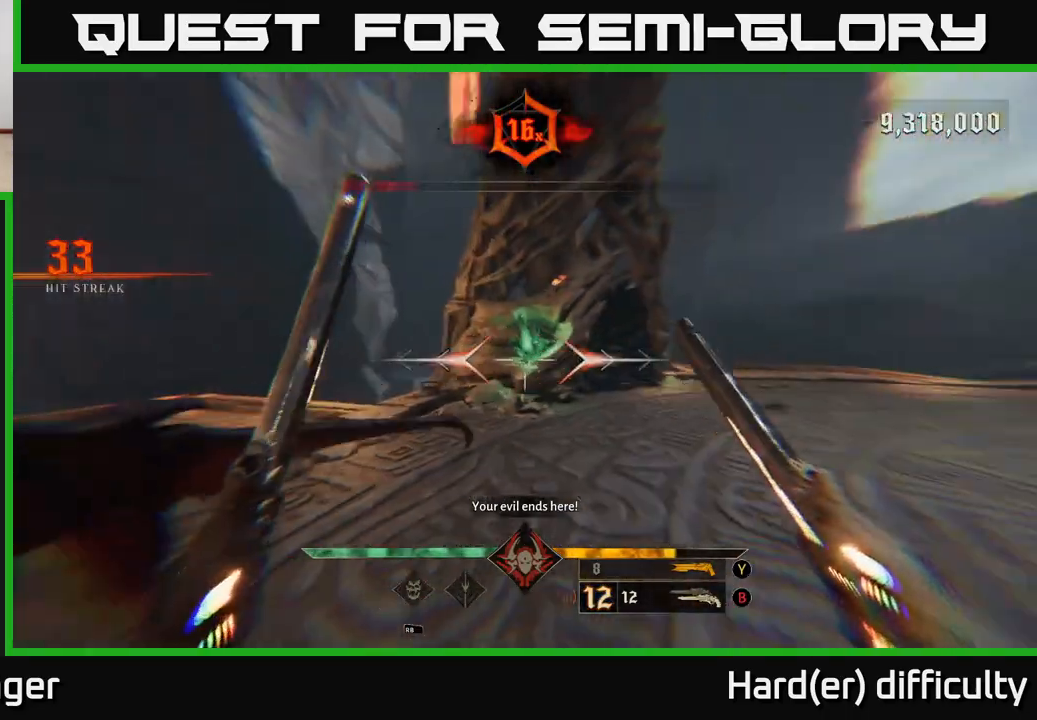
Gameplay with a controller (Xbox layout); each line is a JSON object with the inputs held at the frame after it. "events" lists button and stick changes between this image and that frame as [ms after this image, input, new state], when the widget could be followed in between.
{"buttons": [], "left_stick": "up", "right_stick": "center", "events": [[367, "L2", "down"], [417, "right_stick", "center"], [433, "left_stick", "up"], [483, "L2", "up"]]}
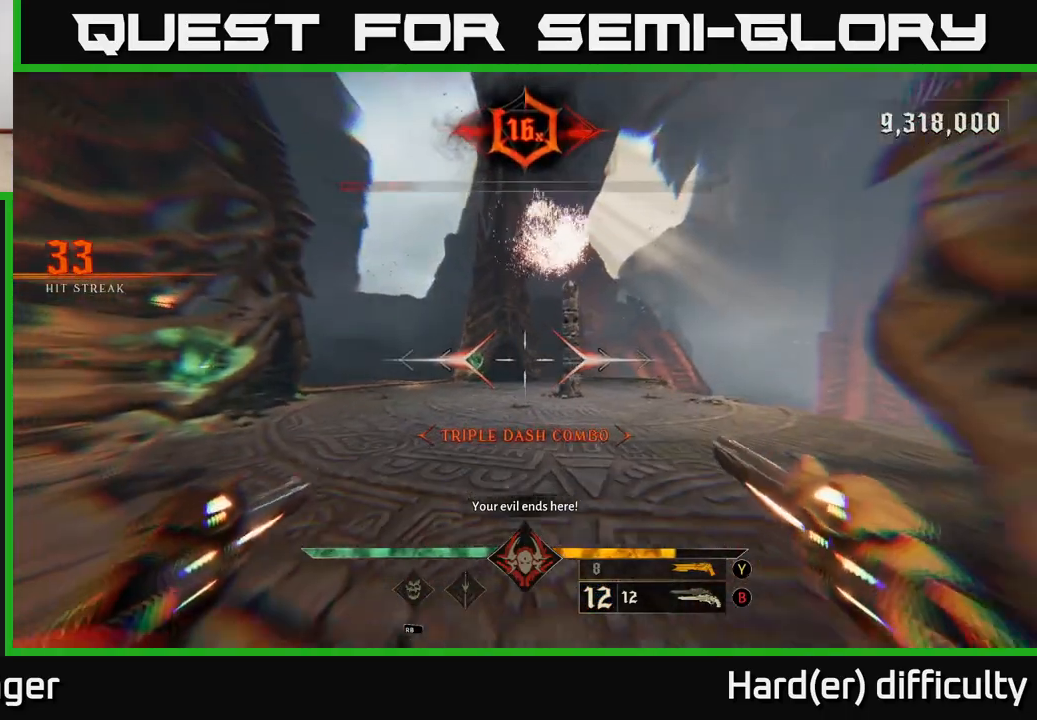
{"buttons": [], "left_stick": "up-left", "right_stick": "center", "events": [[33, "left_stick", "up-left"], [300, "L2", "down"], [350, "right_stick", "right"], [400, "L2", "up"], [500, "right_stick", "center"]]}
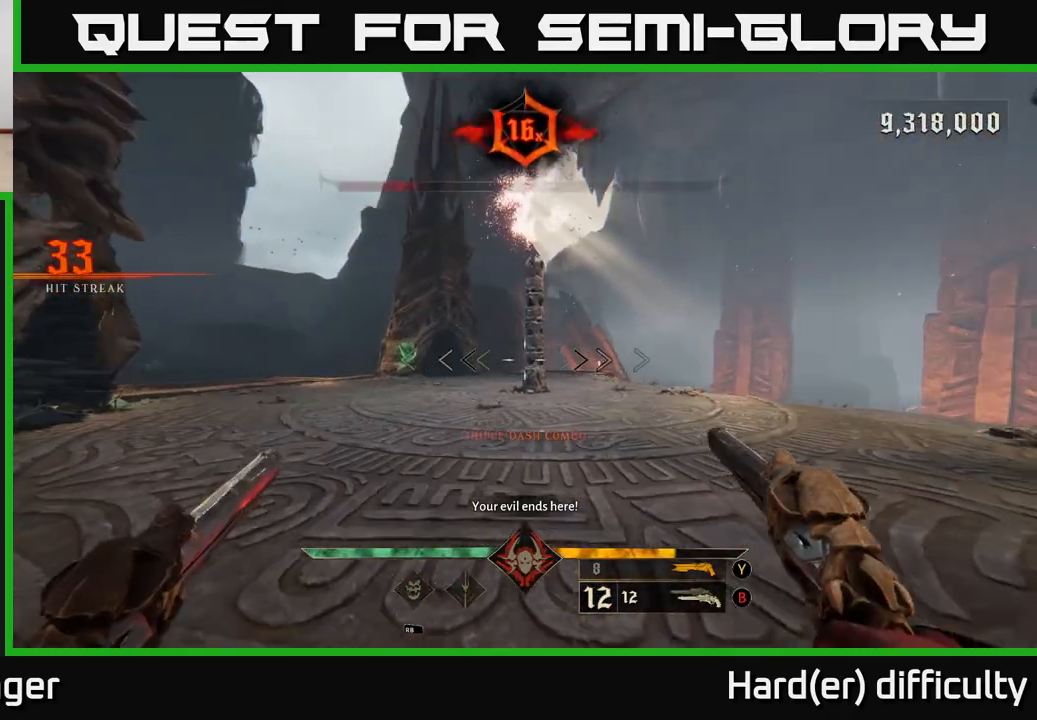
{"buttons": [], "left_stick": "up-left", "right_stick": "center", "events": [[267, "L2", "down"], [350, "L2", "up"]]}
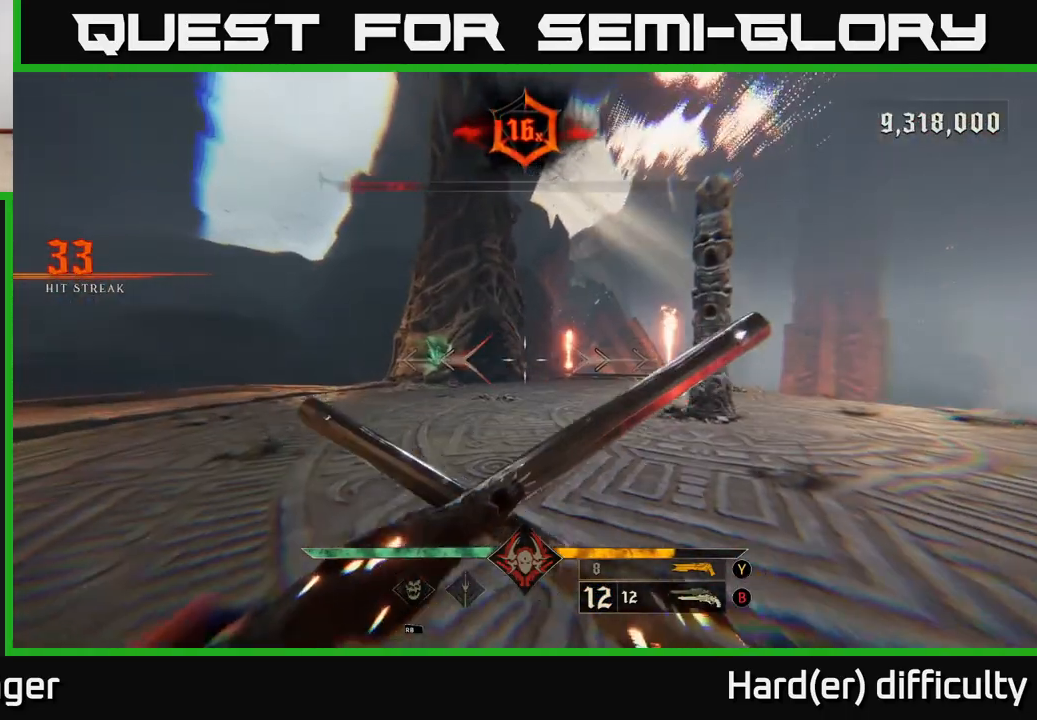
{"buttons": [], "left_stick": "up-left", "right_stick": "right", "events": [[300, "L2", "down"], [383, "L2", "up"], [417, "right_stick", "right"]]}
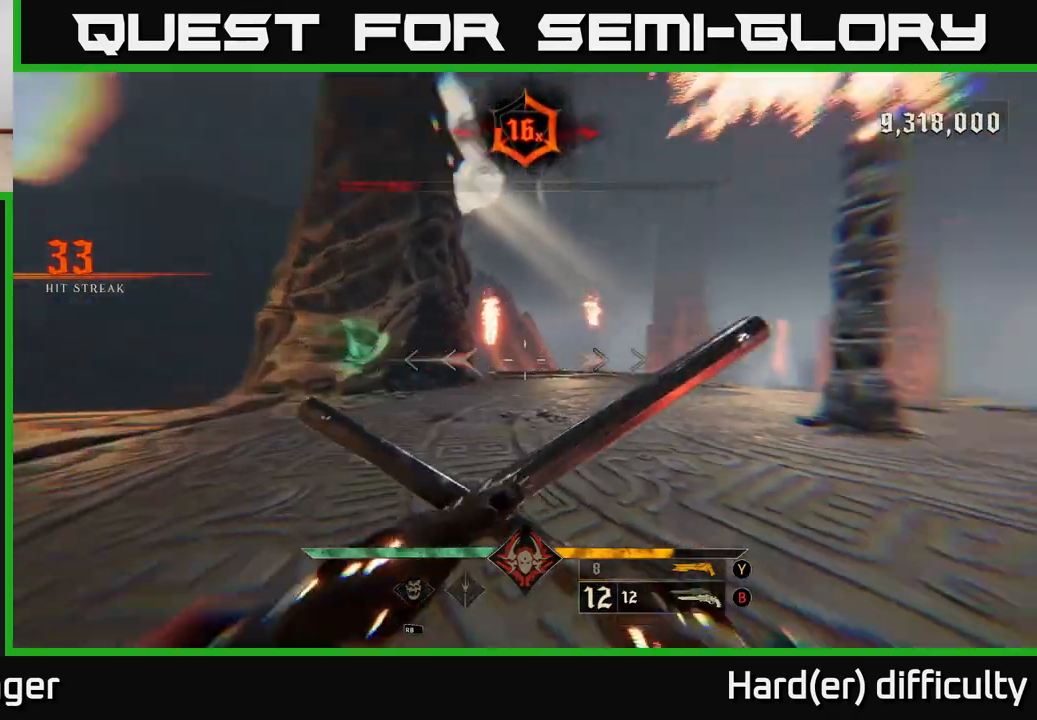
{"buttons": [], "left_stick": "up-left", "right_stick": "center", "events": [[167, "right_stick", "center"], [233, "L2", "down"], [317, "L2", "up"]]}
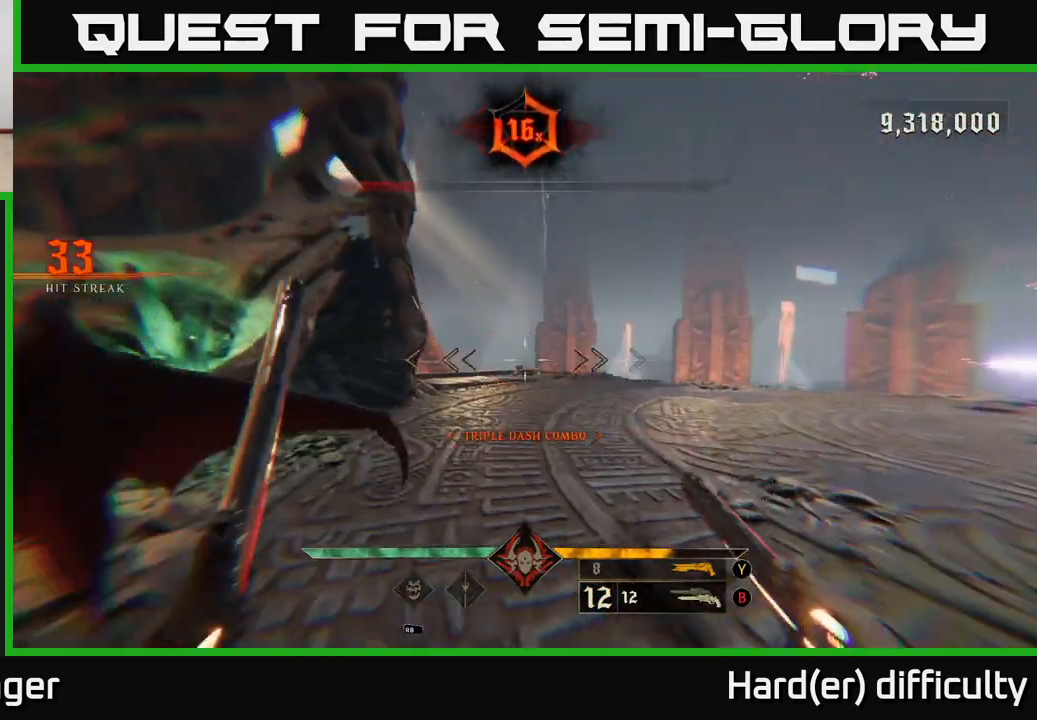
{"buttons": [], "left_stick": "up-right", "right_stick": "center", "events": [[133, "right_stick", "right"], [167, "L2", "down"], [267, "L2", "up"], [317, "right_stick", "center"], [383, "left_stick", "up-right"]]}
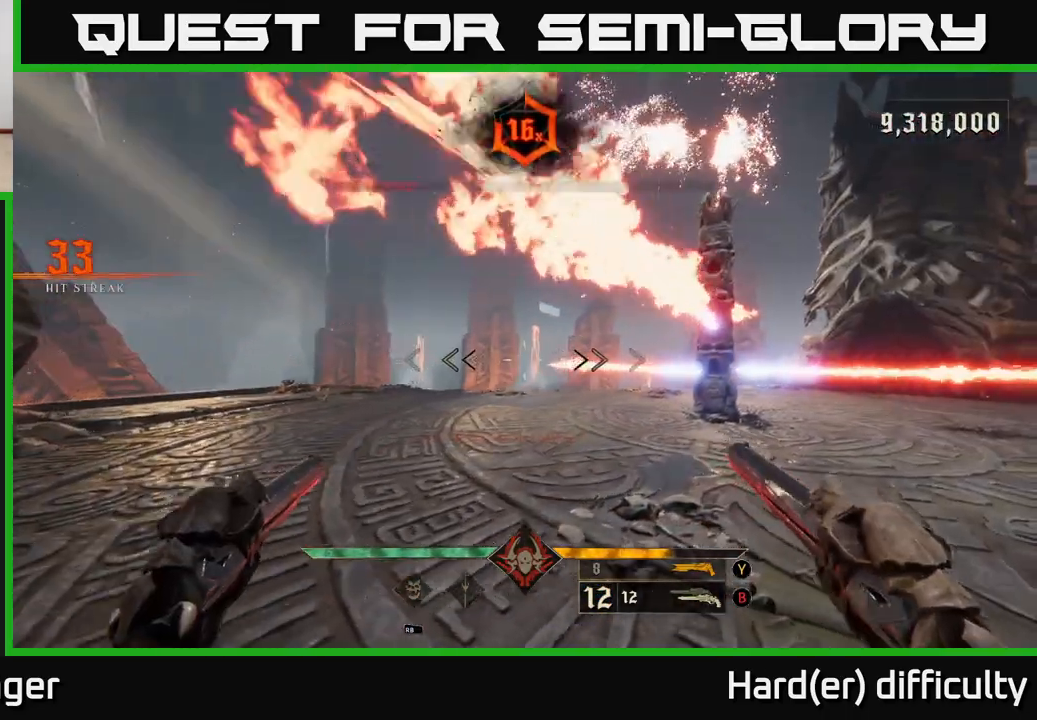
{"buttons": [], "left_stick": "down-right", "right_stick": "center", "events": [[50, "L2", "down"], [50, "left_stick", "right"], [100, "right_stick", "right"], [200, "L2", "up"], [250, "right_stick", "center"], [283, "left_stick", "down-right"]]}
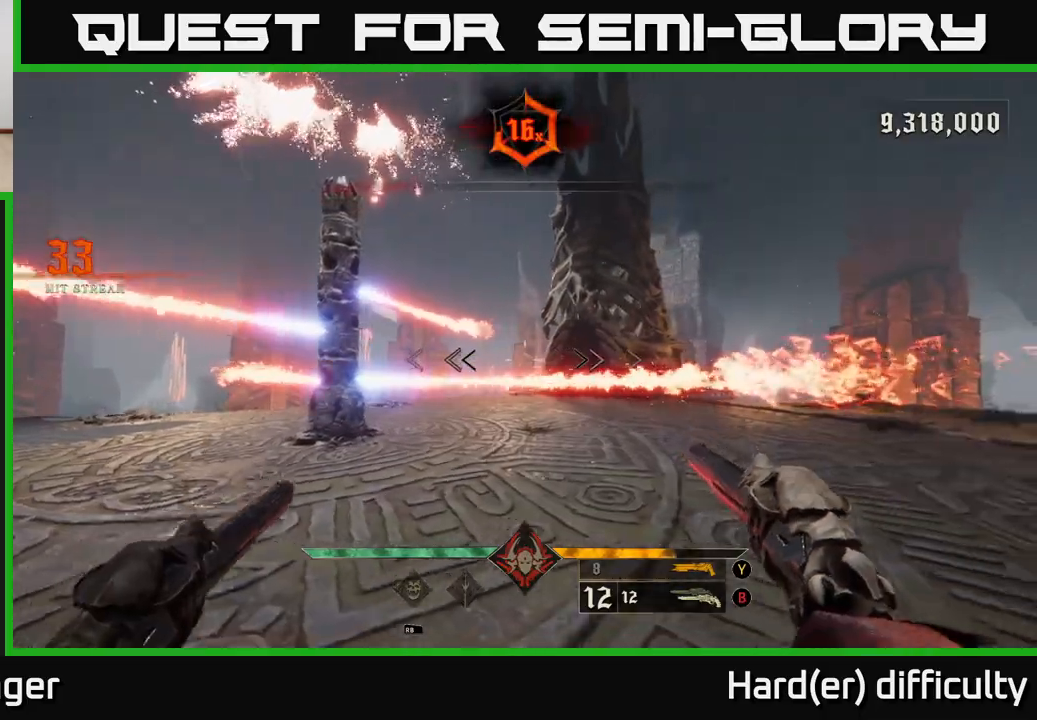
{"buttons": [], "left_stick": "down-left", "right_stick": "center", "events": [[33, "right_stick", "left"], [83, "left_stick", "up-right"], [117, "L2", "down"], [200, "right_stick", "center"], [250, "L2", "up"], [433, "left_stick", "down-right"], [483, "left_stick", "down-left"]]}
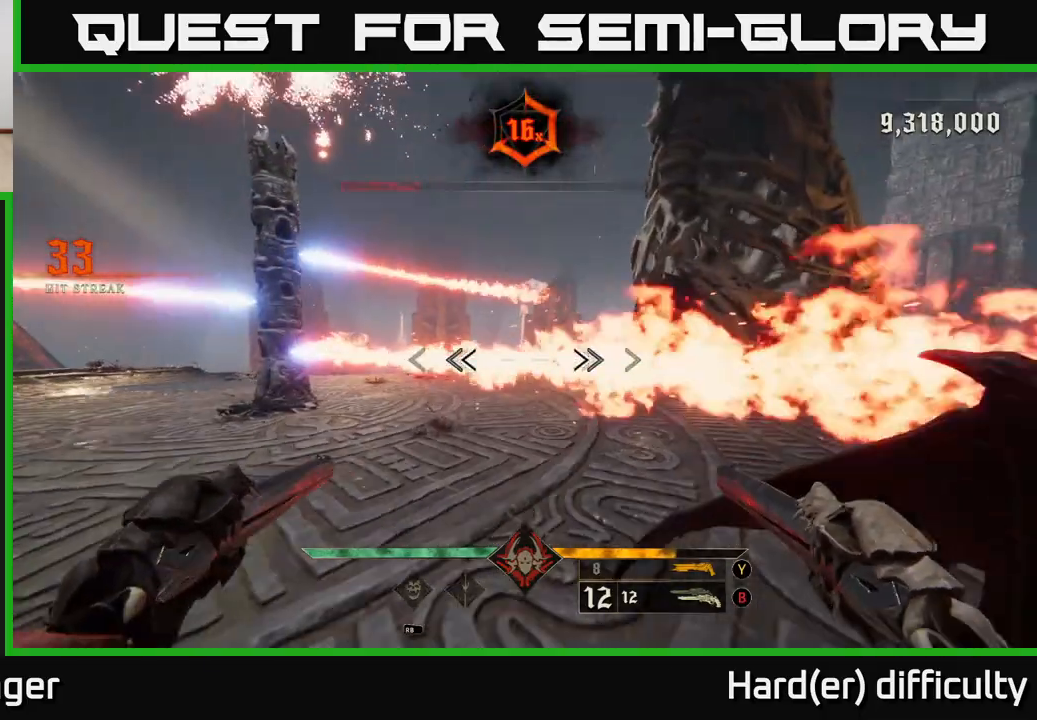
{"buttons": [], "left_stick": "up-left", "right_stick": "center", "events": [[83, "L2", "down"], [183, "left_stick", "left"], [217, "L2", "up"], [300, "left_stick", "up-left"]]}
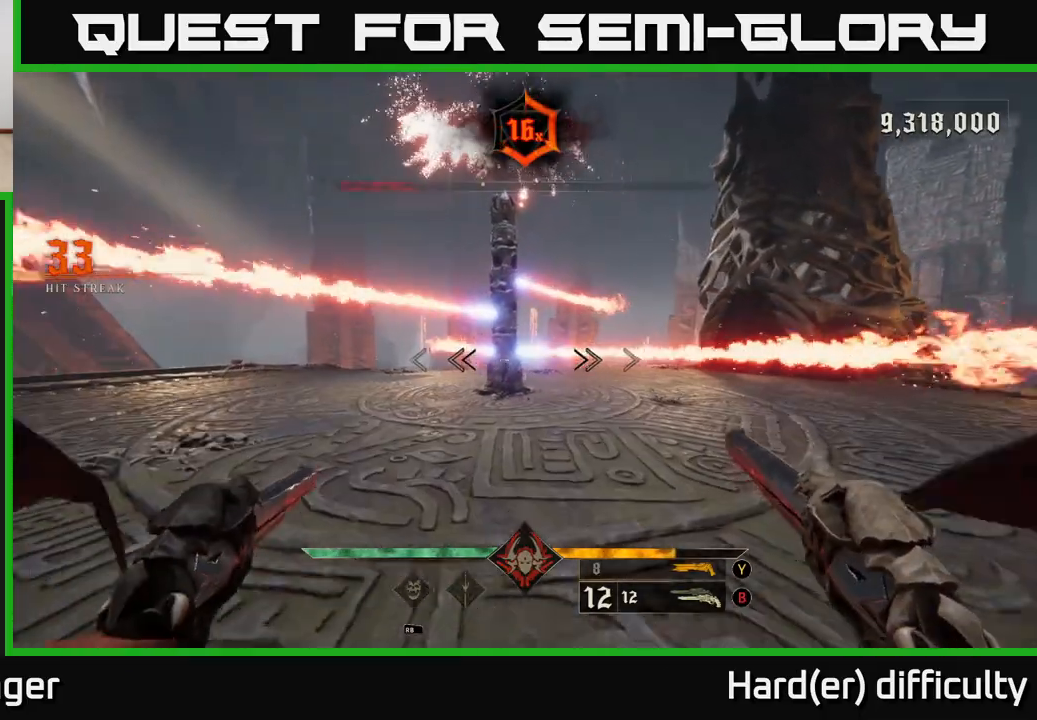
{"buttons": [], "left_stick": "up-left", "right_stick": "right", "events": [[100, "L2", "down"], [117, "left_stick", "left"], [183, "L2", "up"], [317, "left_stick", "up-left"], [317, "right_stick", "left"], [483, "right_stick", "right"]]}
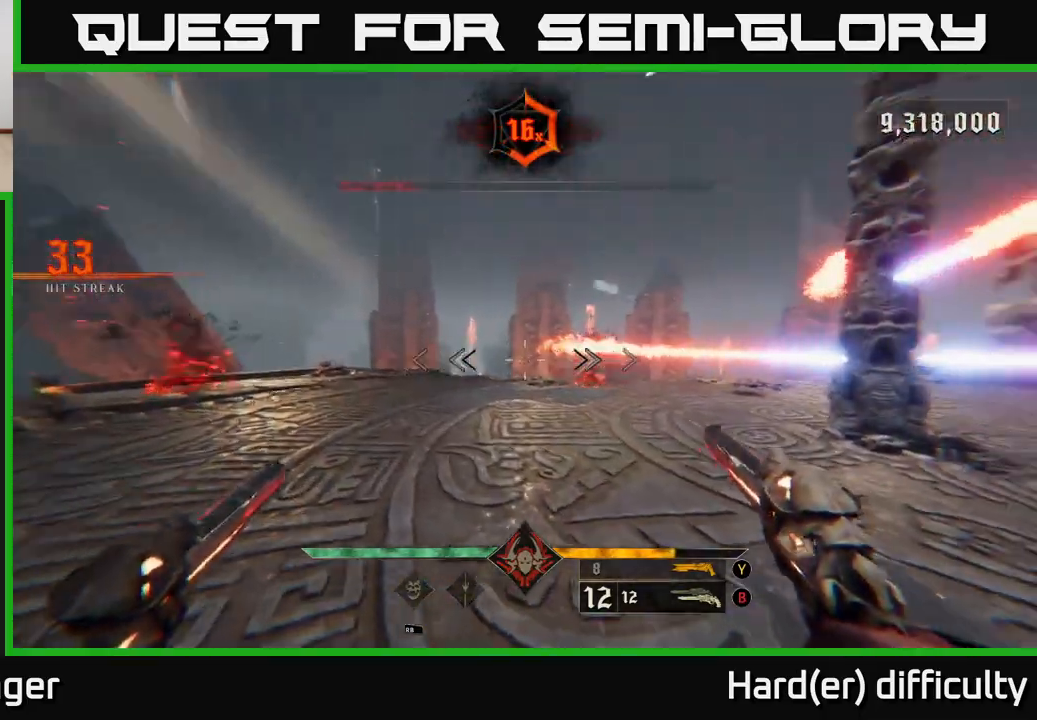
{"buttons": [], "left_stick": "down-left", "right_stick": "right", "events": [[33, "left_stick", "left"], [83, "L2", "down"], [183, "L2", "up"], [283, "left_stick", "down-left"]]}
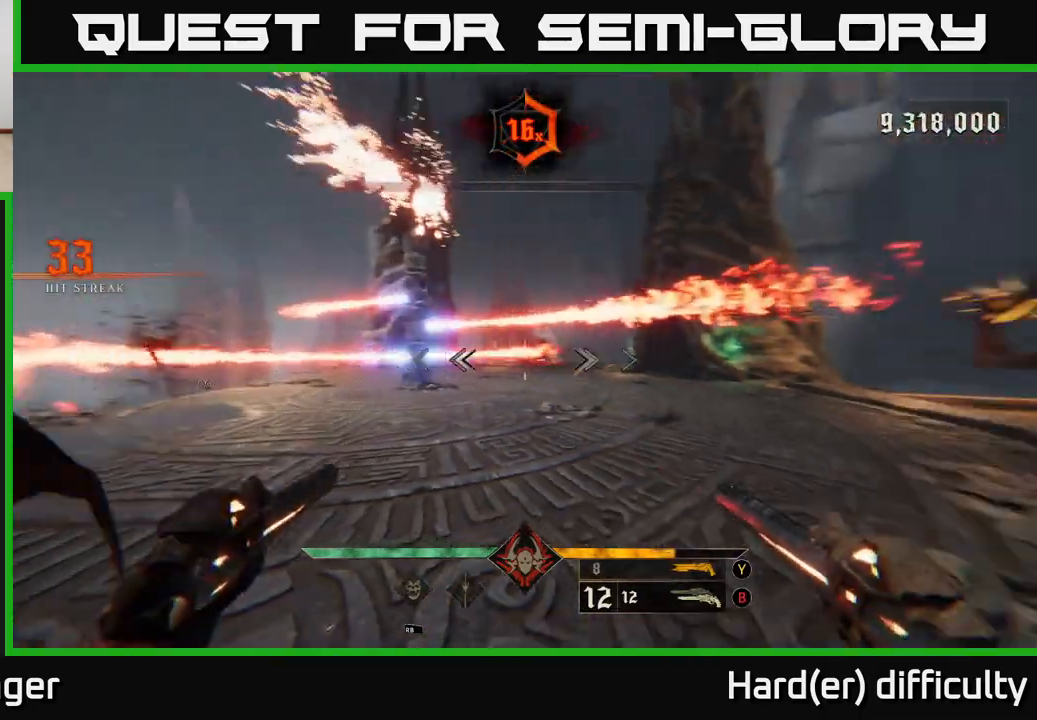
{"buttons": [], "left_stick": "left", "right_stick": "right", "events": [[67, "left_stick", "left"], [133, "R2", "down"], [167, "L2", "down"], [200, "R2", "up"], [217, "L2", "up"]]}
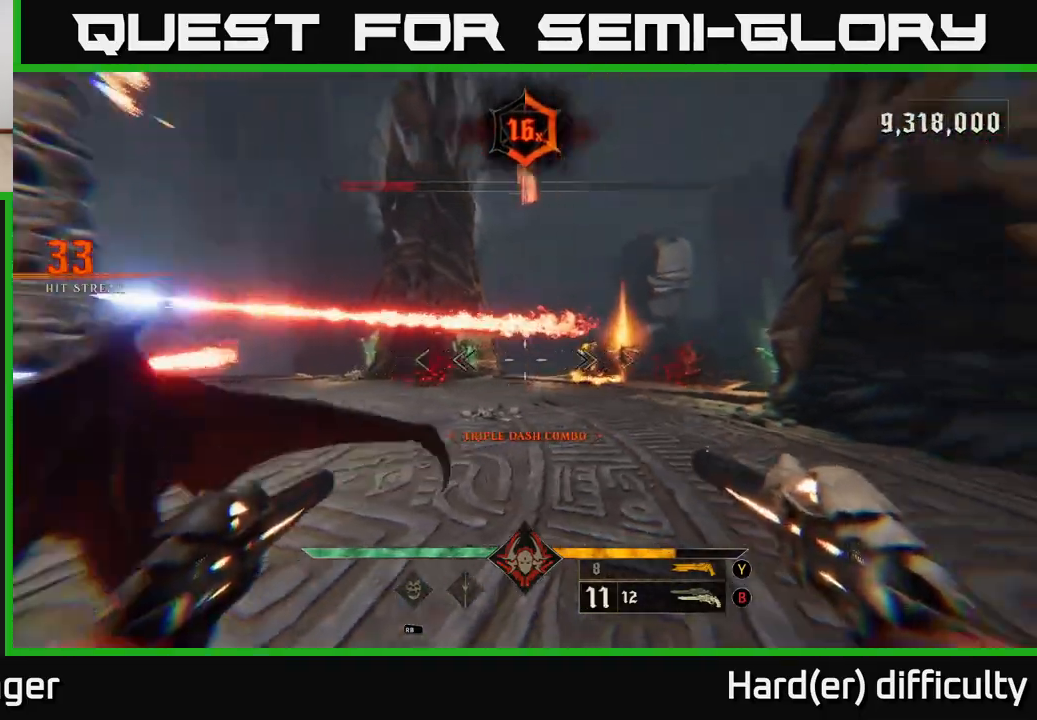
{"buttons": [], "left_stick": "up-left", "right_stick": "down-right", "events": [[100, "R2", "down"], [150, "R2", "up"], [150, "right_stick", "center"], [233, "left_stick", "up-left"], [417, "right_stick", "down-right"]]}
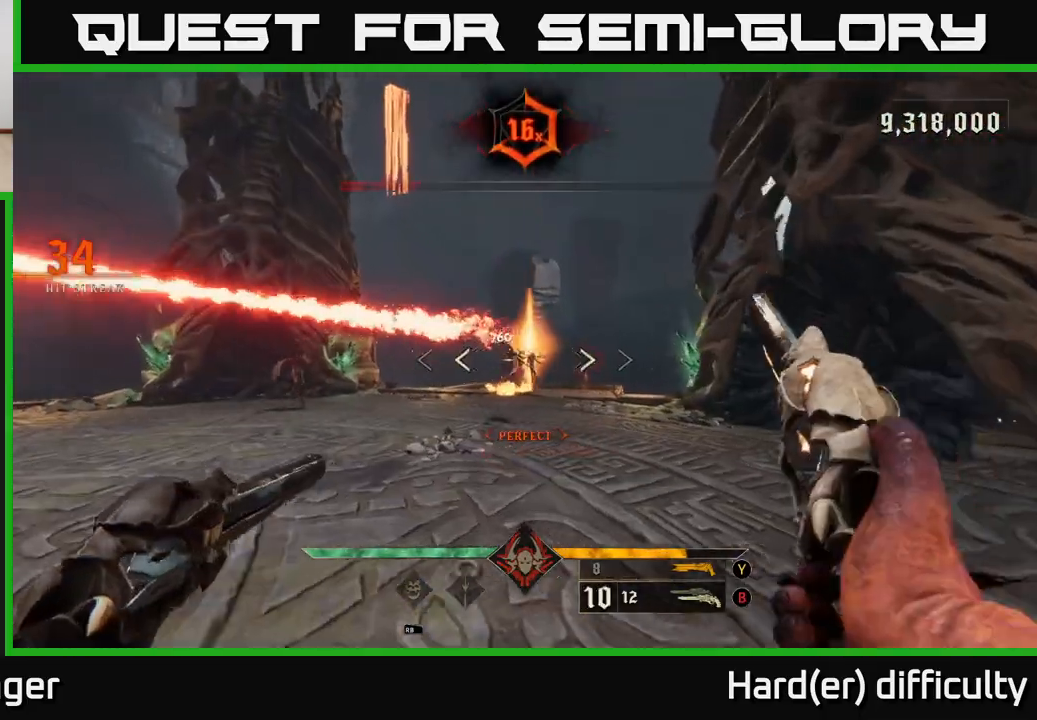
{"buttons": [], "left_stick": "up", "right_stick": "center", "events": [[17, "right_stick", "center"], [83, "R2", "down"], [133, "right_stick", "right"], [150, "R2", "up"], [233, "right_stick", "center"], [417, "left_stick", "up"]]}
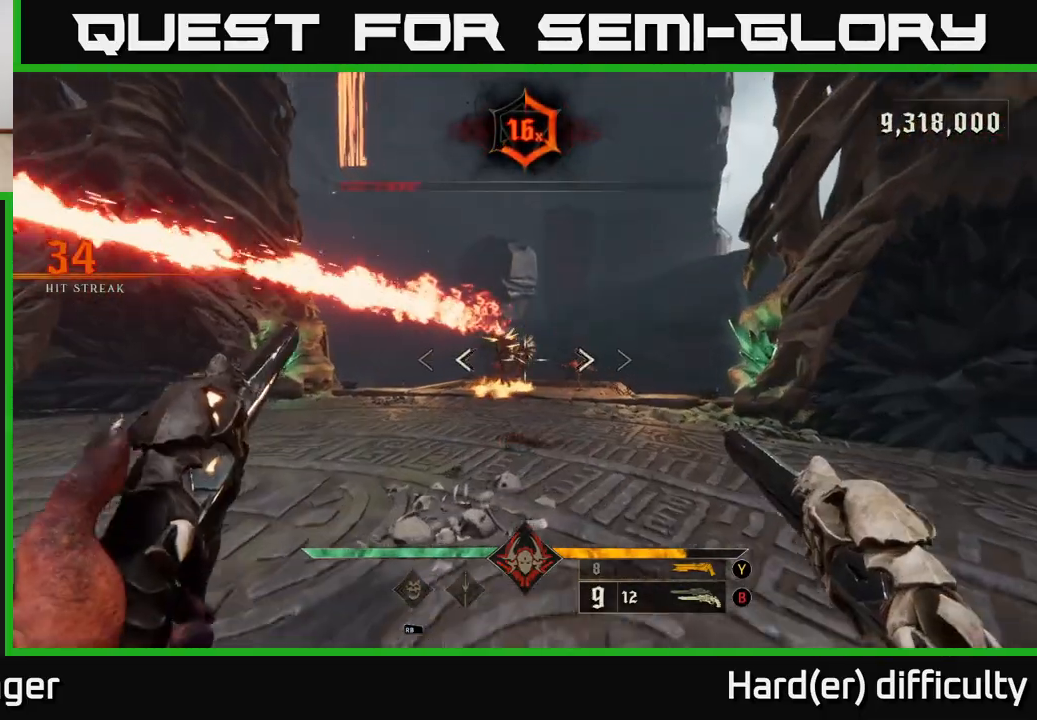
{"buttons": [], "left_stick": "up-left", "right_stick": "center", "events": [[50, "left_stick", "up-right"], [67, "R2", "down"], [167, "R2", "up"], [483, "left_stick", "up-left"]]}
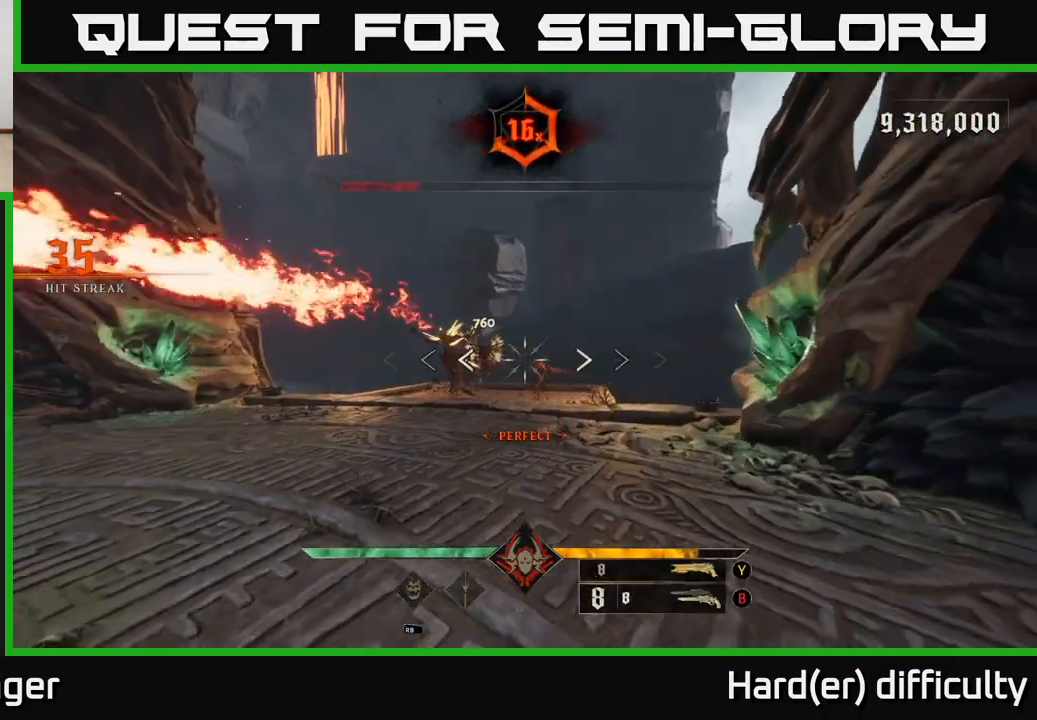
{"buttons": [], "left_stick": "up-left", "right_stick": "up", "events": [[17, "Y", "down"], [83, "Y", "up"], [500, "right_stick", "up"]]}
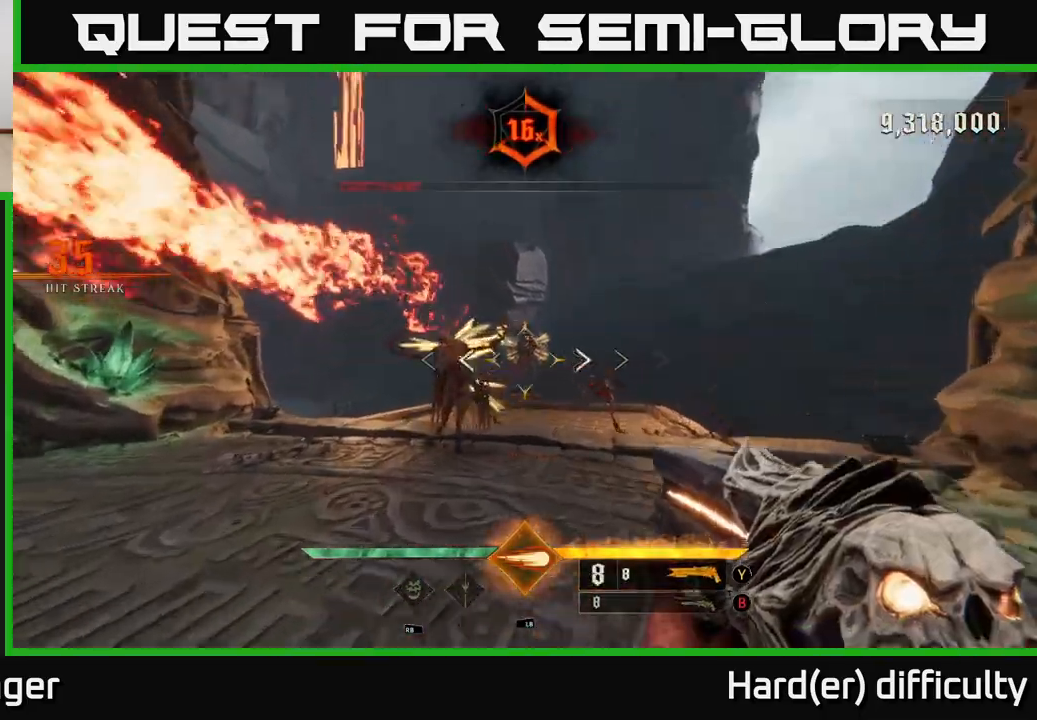
{"buttons": ["L1"], "left_stick": "right", "right_stick": "center", "events": [[17, "R2", "down"], [17, "left_stick", "up-right"], [67, "right_stick", "center"], [83, "left_stick", "right"], [117, "R2", "up"], [317, "right_stick", "down-left"], [450, "right_stick", "center"], [483, "L1", "down"]]}
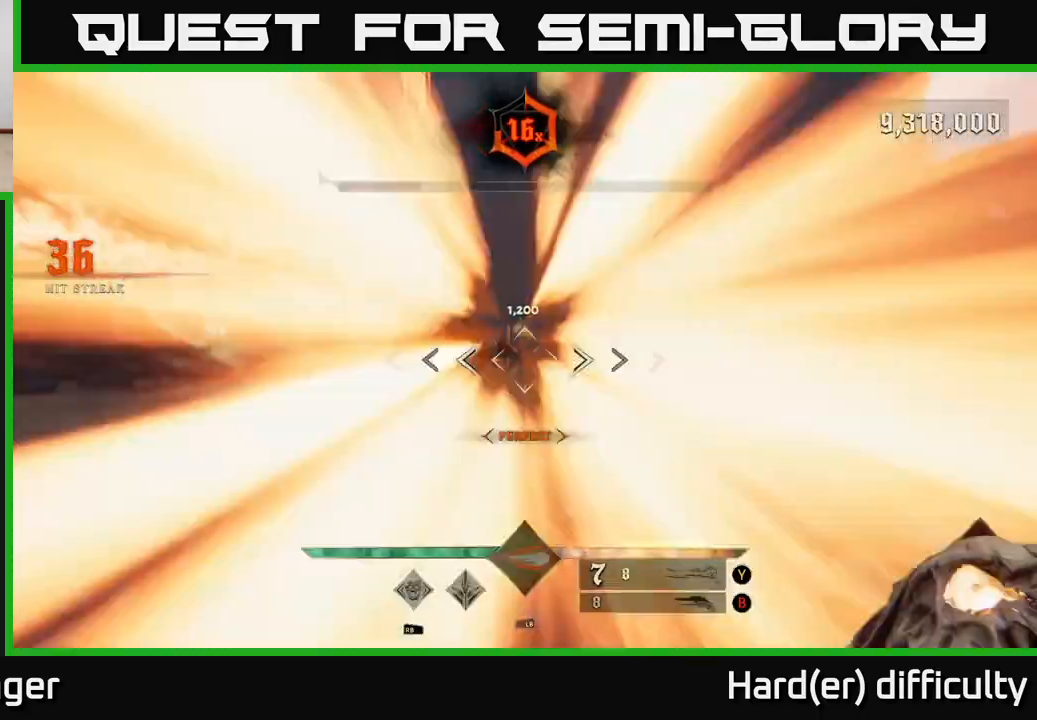
{"buttons": [], "left_stick": "up-right", "right_stick": "center", "events": [[33, "L2", "down"], [67, "L2", "up"], [117, "L1", "up"], [150, "left_stick", "up-right"], [367, "A", "down"], [500, "A", "up"]]}
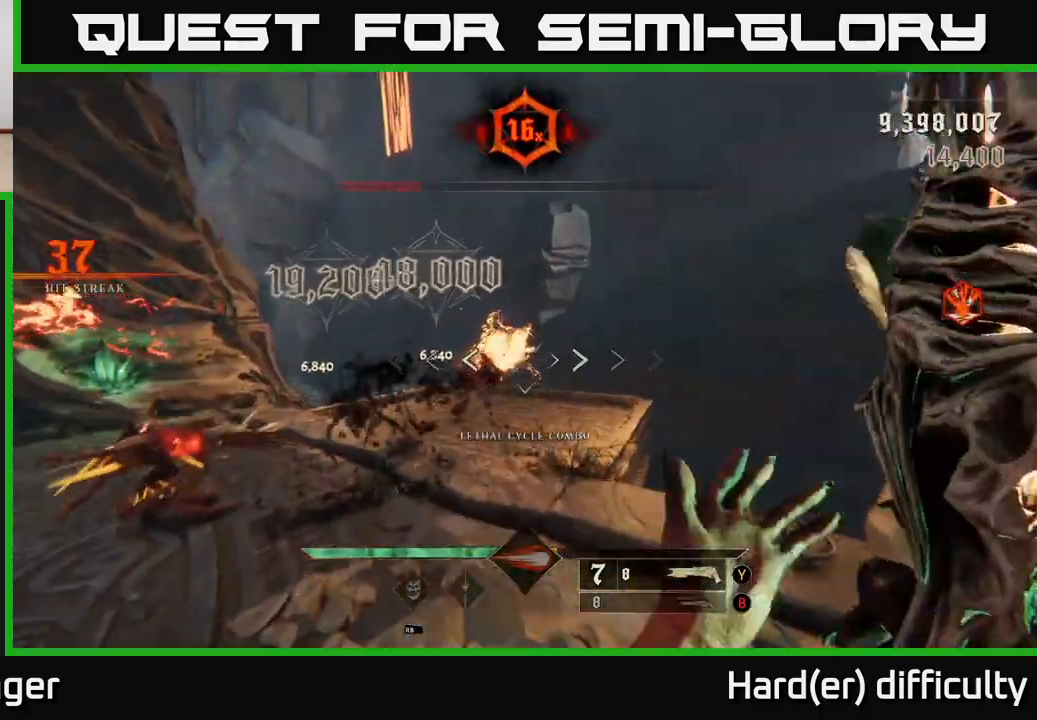
{"buttons": ["L2"], "left_stick": "right", "right_stick": "left", "events": [[83, "right_stick", "left"], [417, "L2", "down"], [500, "left_stick", "right"]]}
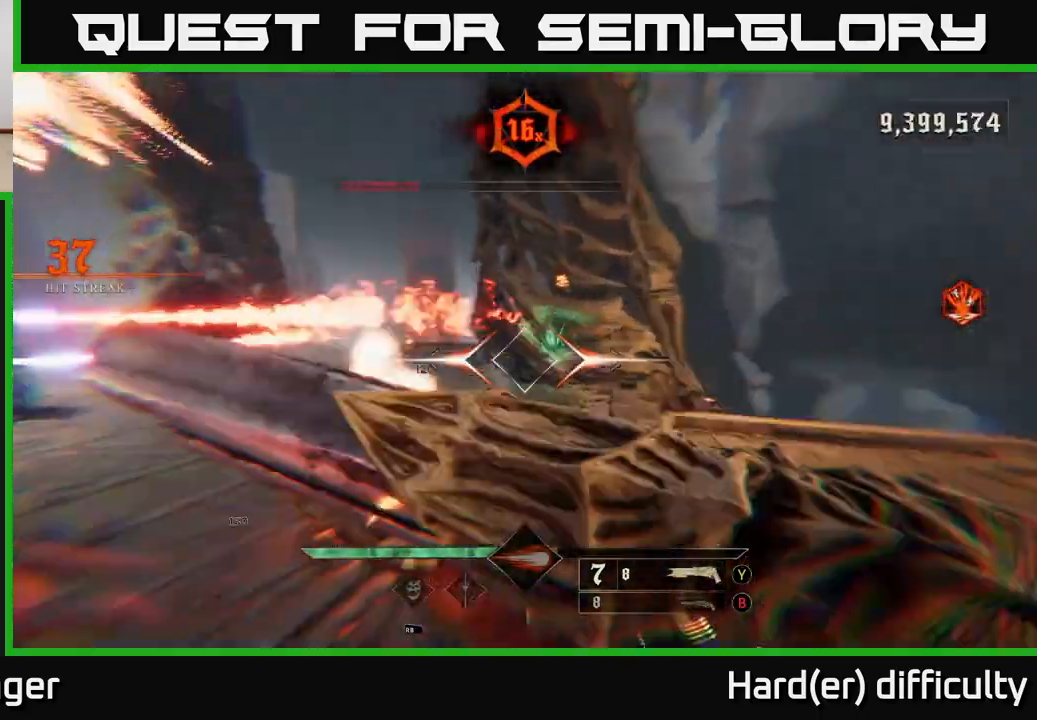
{"buttons": ["R2"], "left_stick": "right", "right_stick": "up-left", "events": [[50, "L2", "up"], [450, "R2", "down"], [450, "right_stick", "up-left"]]}
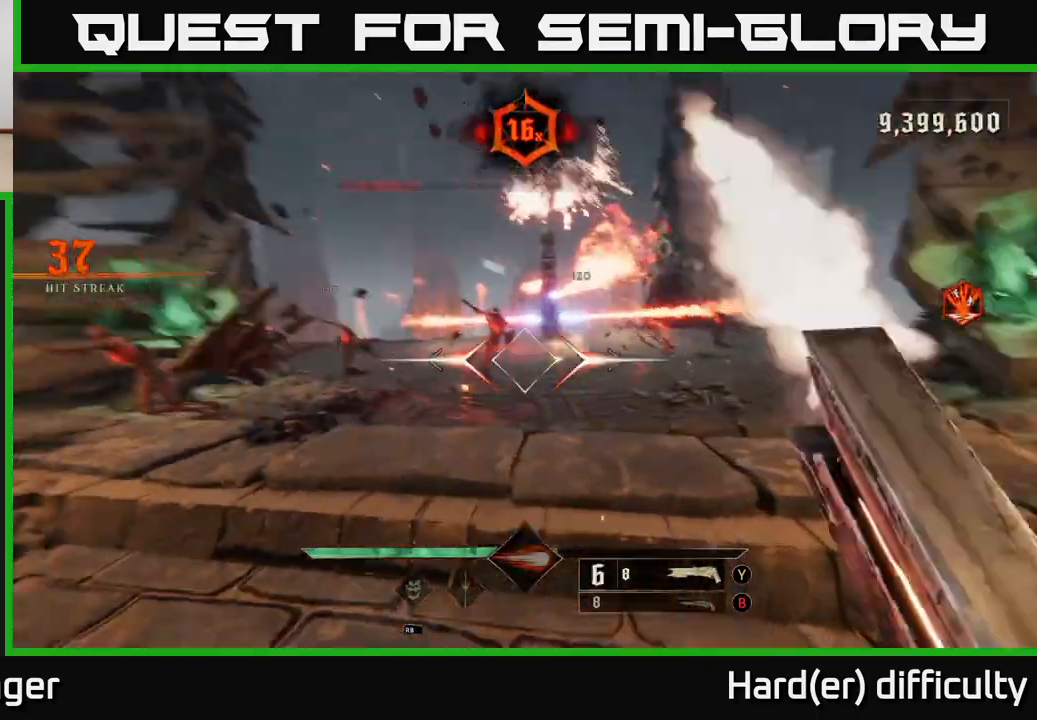
{"buttons": [], "left_stick": "center", "right_stick": "center", "events": [[17, "R2", "up"], [67, "left_stick", "down-right"], [67, "right_stick", "center"], [233, "right_stick", "left"], [267, "left_stick", "center"], [367, "right_stick", "center"]]}
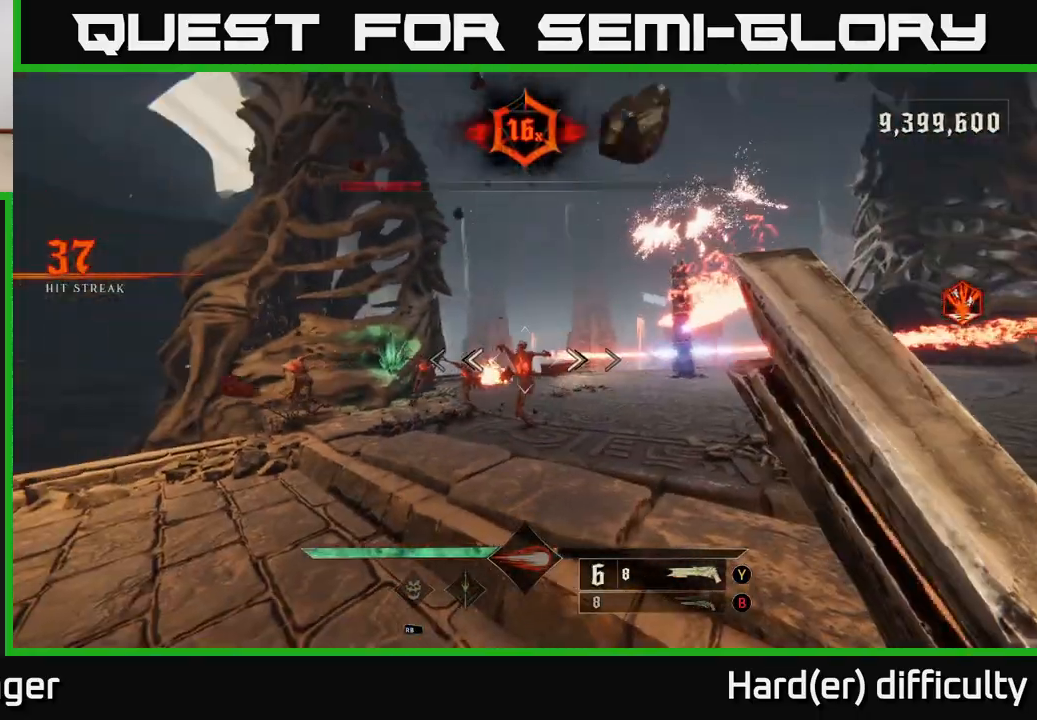
{"buttons": [], "left_stick": "up-right", "right_stick": "center", "events": [[167, "left_stick", "up-right"], [217, "right_stick", "left"], [333, "R2", "down"], [383, "right_stick", "center"], [417, "R2", "up"]]}
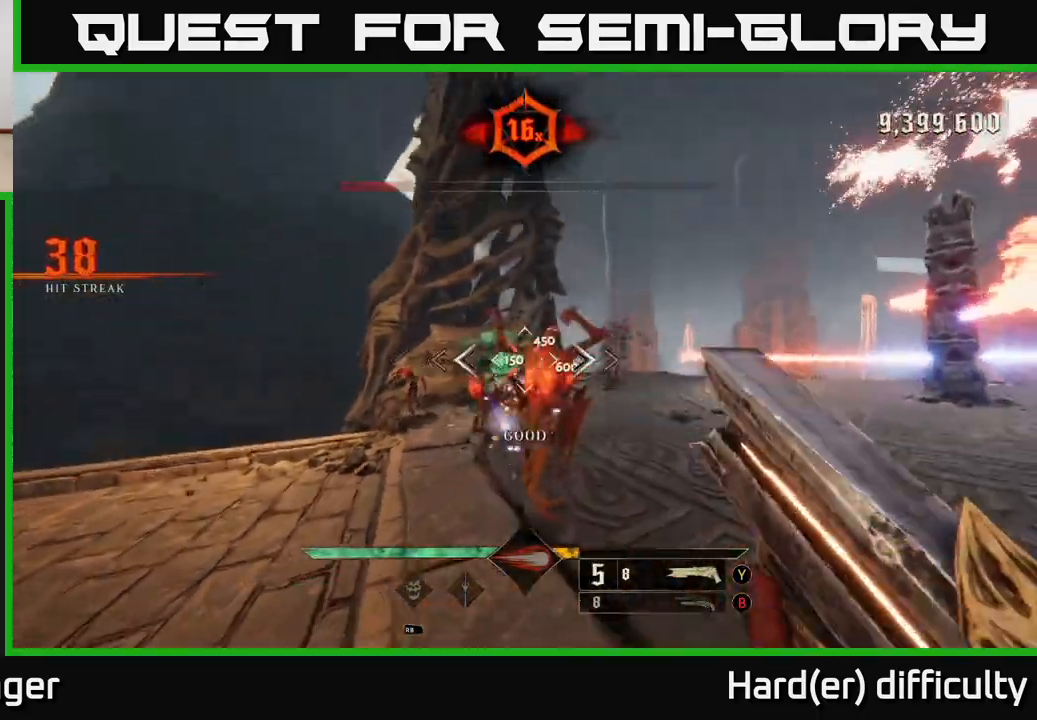
{"buttons": ["L2"], "left_stick": "up-right", "right_stick": "center", "events": [[383, "L2", "down"]]}
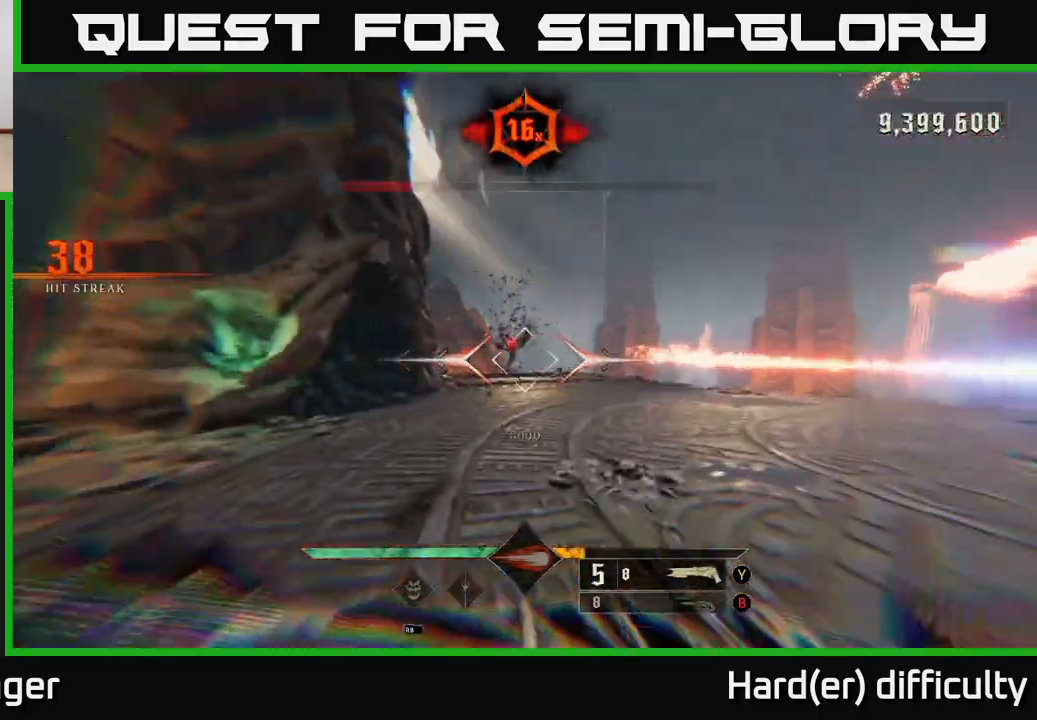
{"buttons": [], "left_stick": "down-left", "right_stick": "right", "events": [[17, "L2", "up"], [67, "right_stick", "right"], [133, "left_stick", "up-left"], [283, "left_stick", "left"], [433, "left_stick", "down-left"]]}
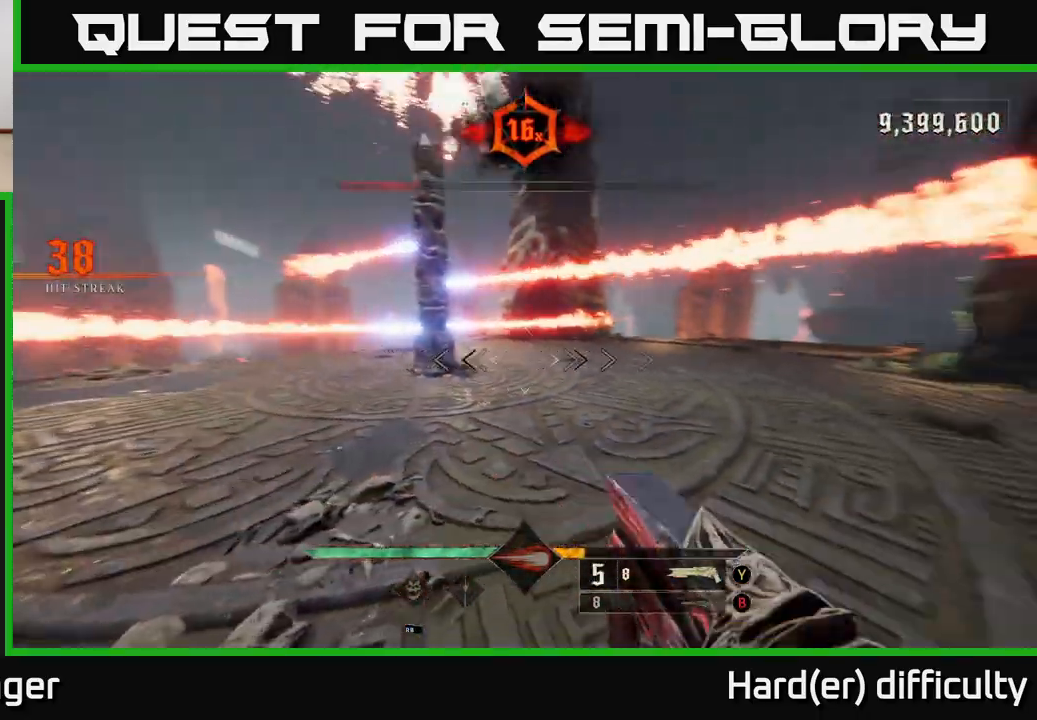
{"buttons": [], "left_stick": "down-left", "right_stick": "right", "events": []}
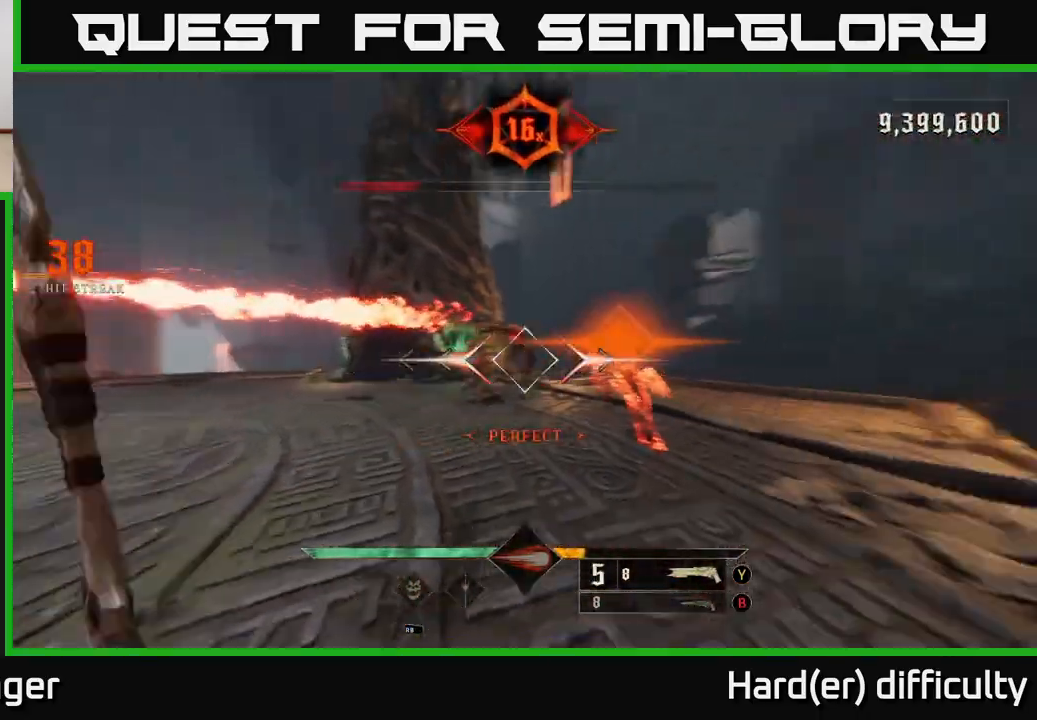
{"buttons": [], "left_stick": "up-right", "right_stick": "down-left", "events": [[267, "left_stick", "center"], [300, "right_stick", "center"], [417, "left_stick", "up"], [450, "right_stick", "down-left"], [467, "left_stick", "up-right"]]}
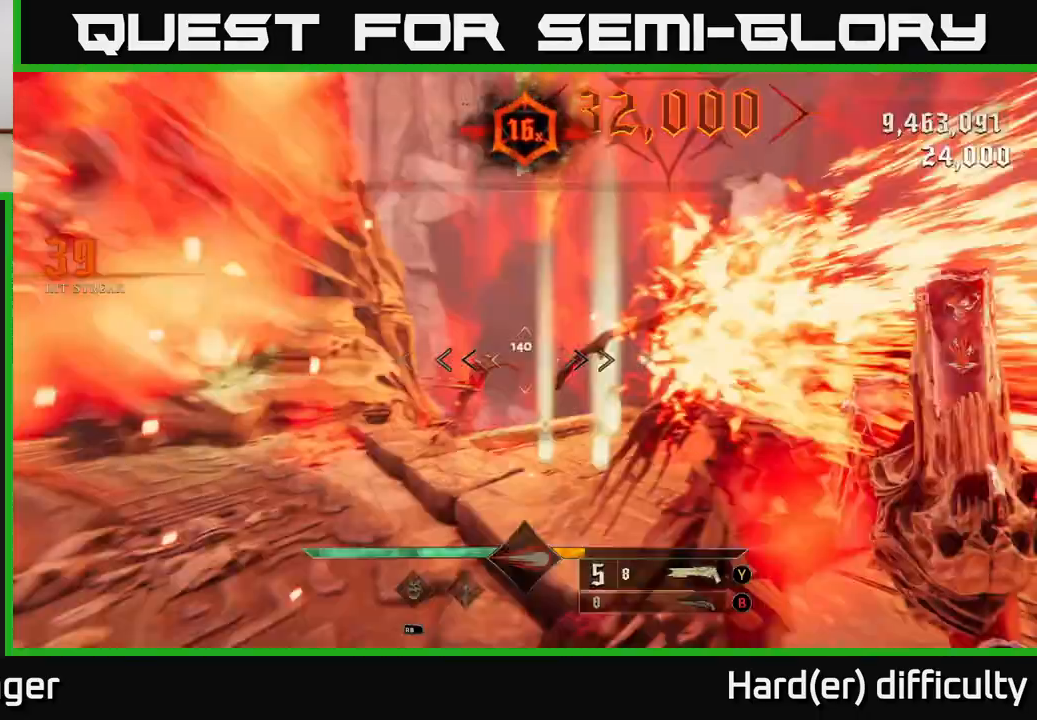
{"buttons": [], "left_stick": "right", "right_stick": "left", "events": [[83, "left_stick", "right"], [117, "right_stick", "left"], [317, "R2", "down"], [433, "R2", "up"]]}
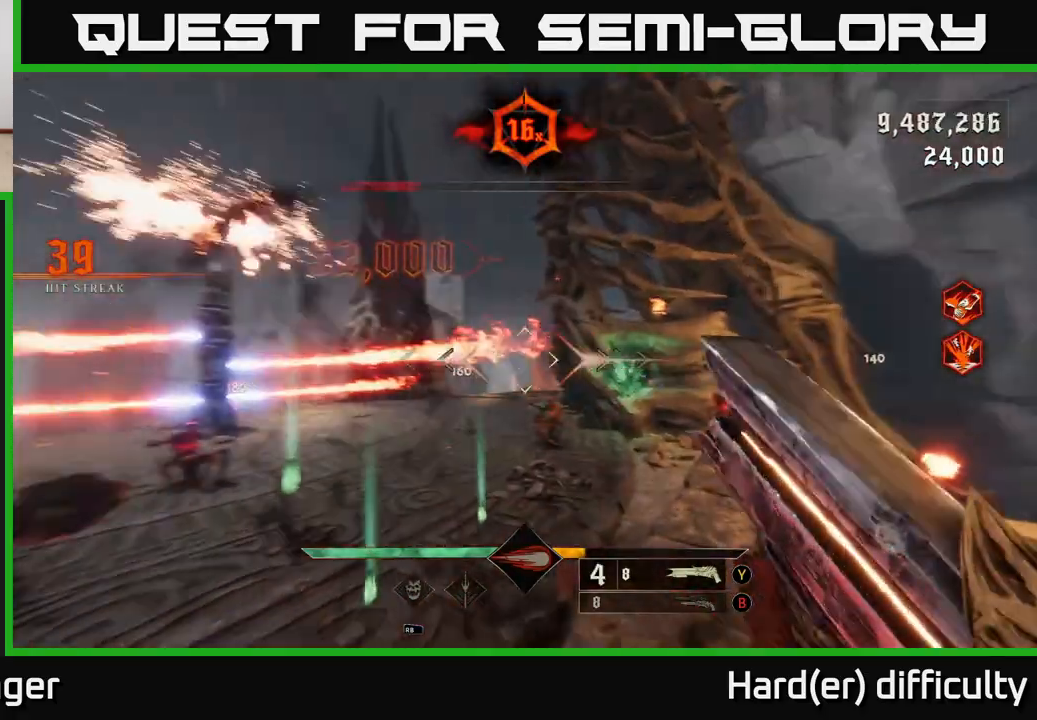
{"buttons": [], "left_stick": "center", "right_stick": "center", "events": [[350, "right_stick", "center"], [483, "left_stick", "center"]]}
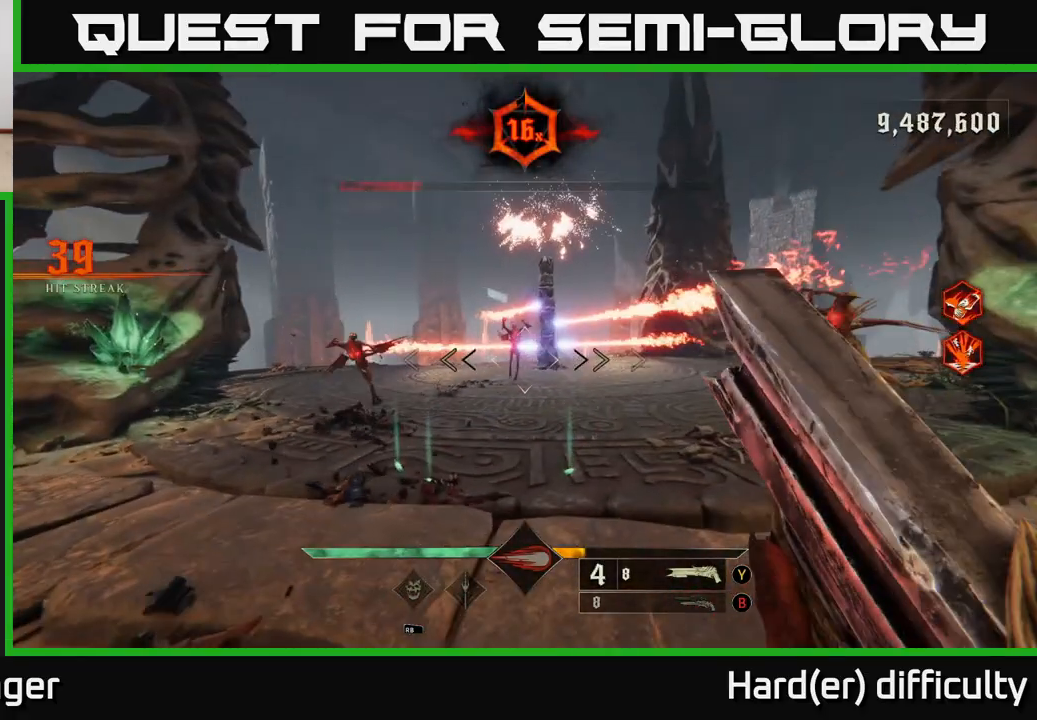
{"buttons": [], "left_stick": "left", "right_stick": "center", "events": [[167, "right_stick", "left"], [300, "R2", "down"], [300, "left_stick", "right"], [350, "right_stick", "center"], [367, "R2", "up"], [450, "left_stick", "left"]]}
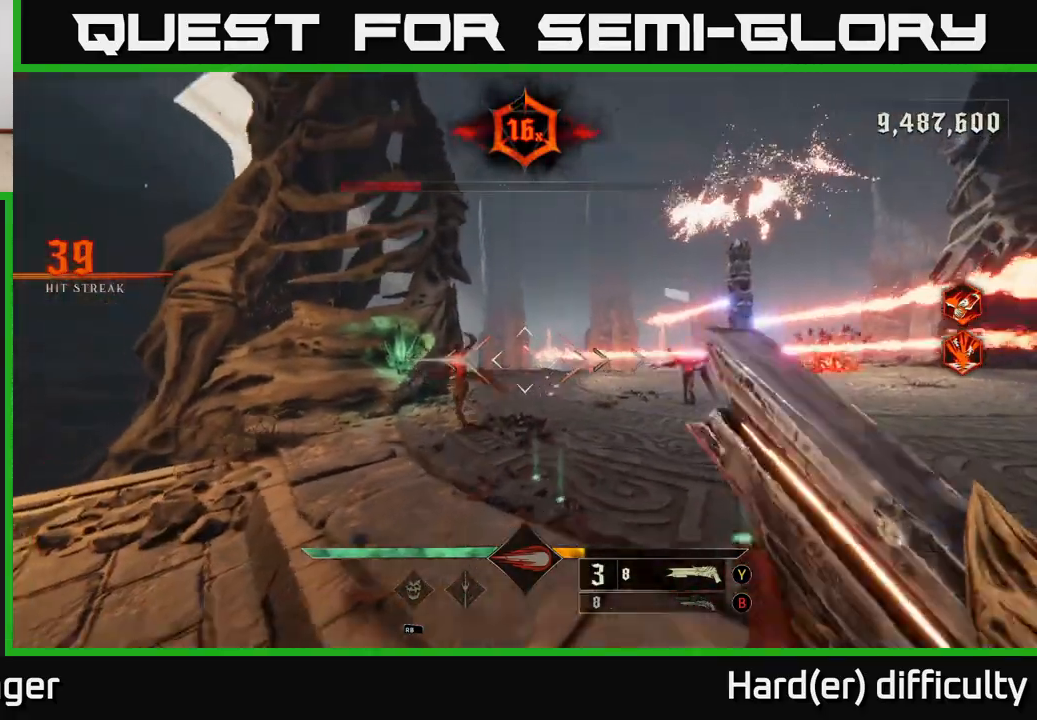
{"buttons": [], "left_stick": "center", "right_stick": "center", "events": [[17, "right_stick", "right"], [133, "left_stick", "center"], [233, "right_stick", "center"], [267, "left_stick", "down-left"], [450, "left_stick", "center"]]}